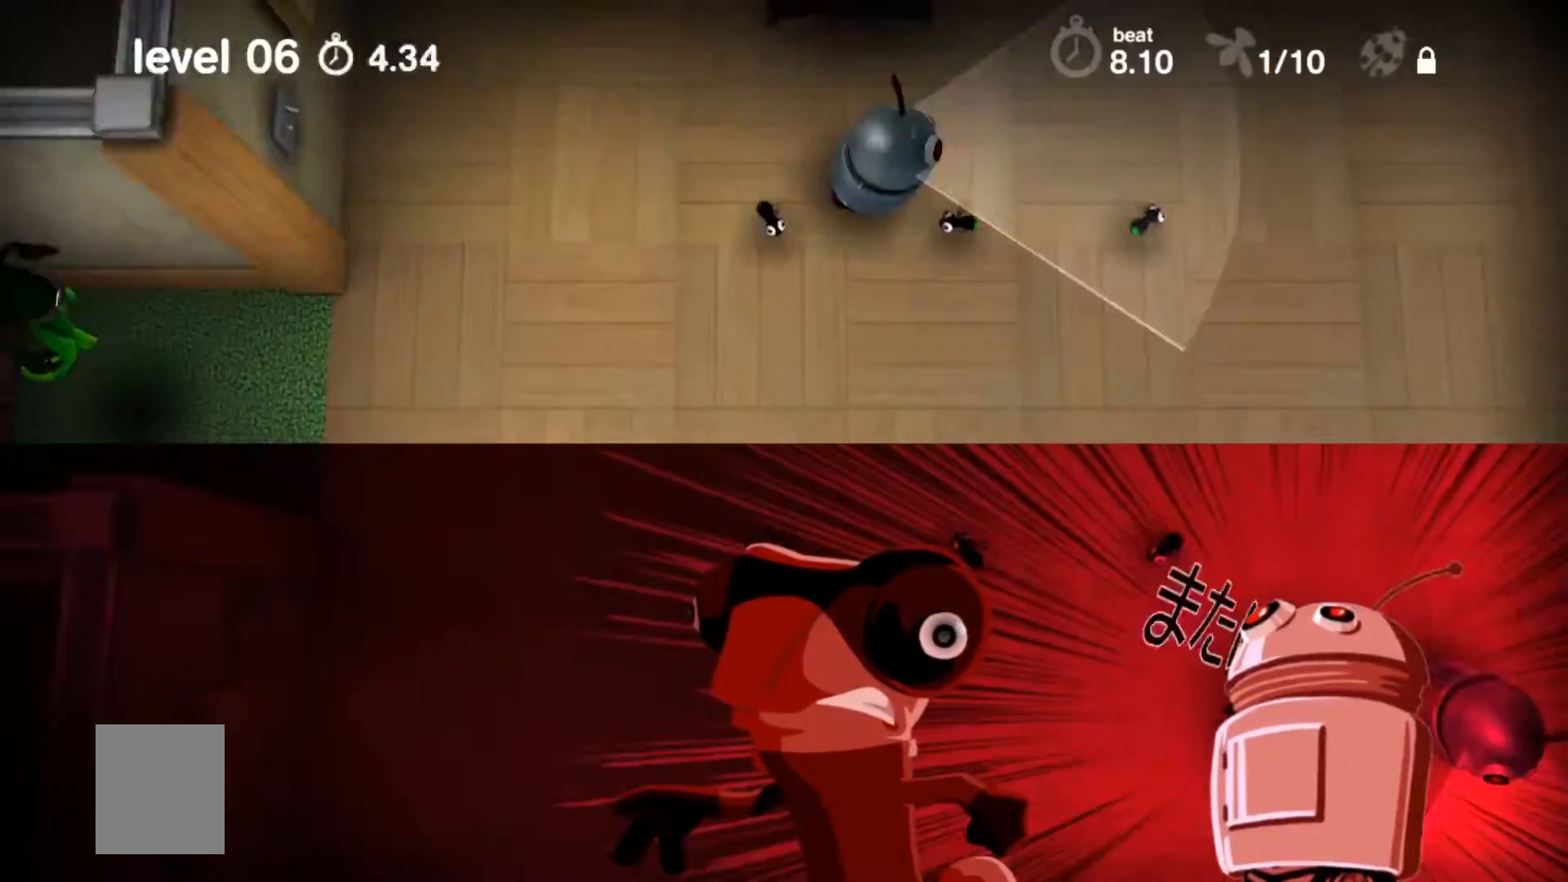
Gameplay with a controller (Xbox layout); each line is a JSON object with the inputs held at the frame after it. "events" lists button and stick changes between this image and that frame as [ms after this image, input, new state], when the widget could be followed in between. Not read: DPAD_DOWN DPAD_LEFT DPAD_RIGHT DPAD_UP L1 L2 L3 R1 R2 R3 SELECT START.
{"buttons": ["A"], "events": []}
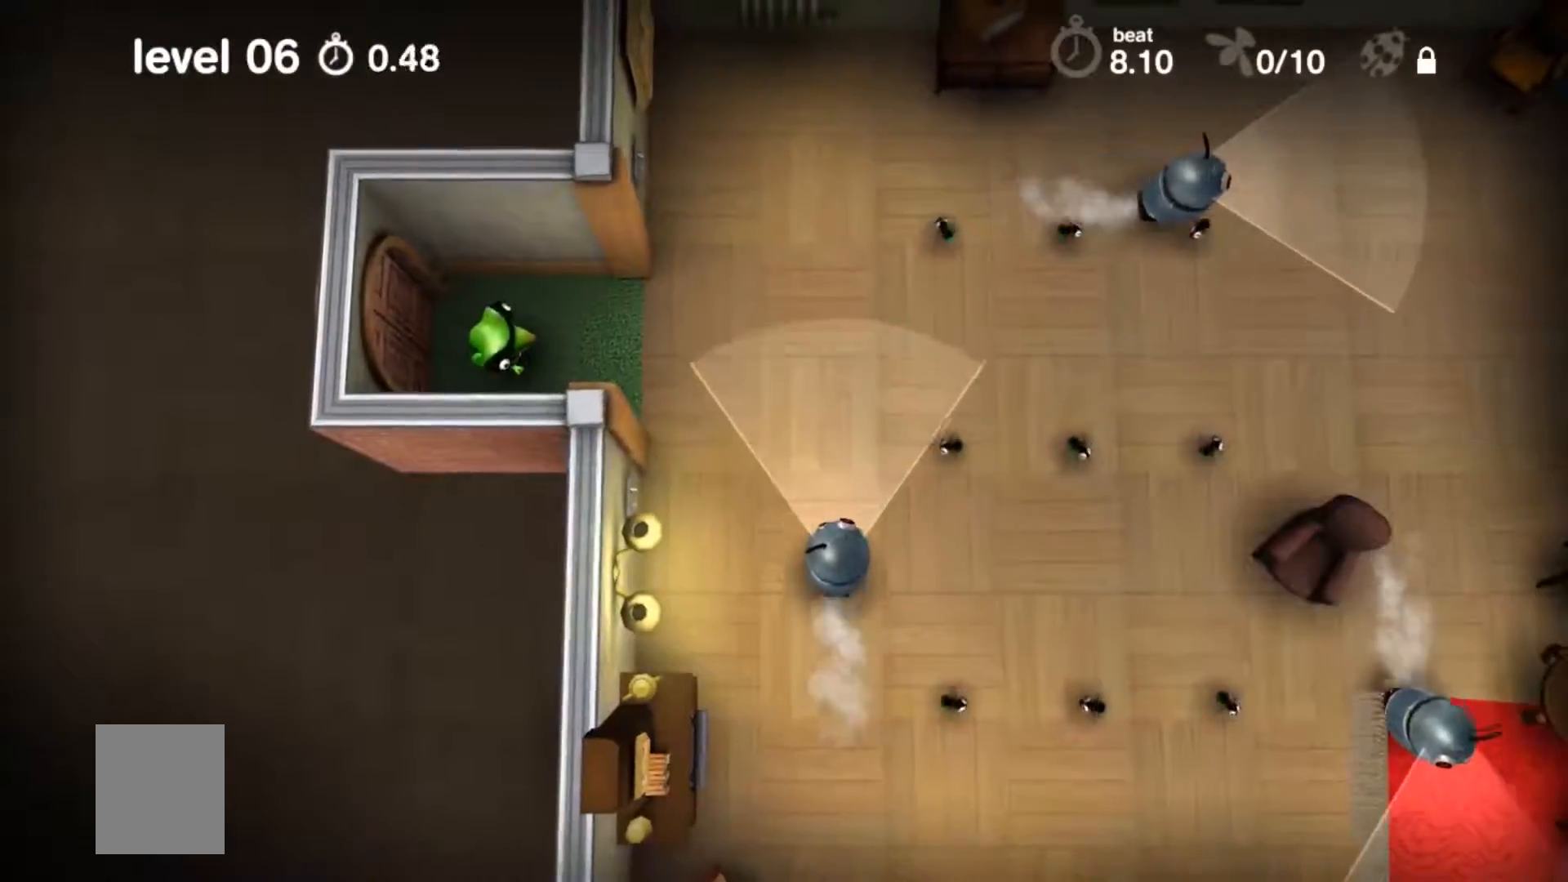
{"buttons": ["A"], "events": []}
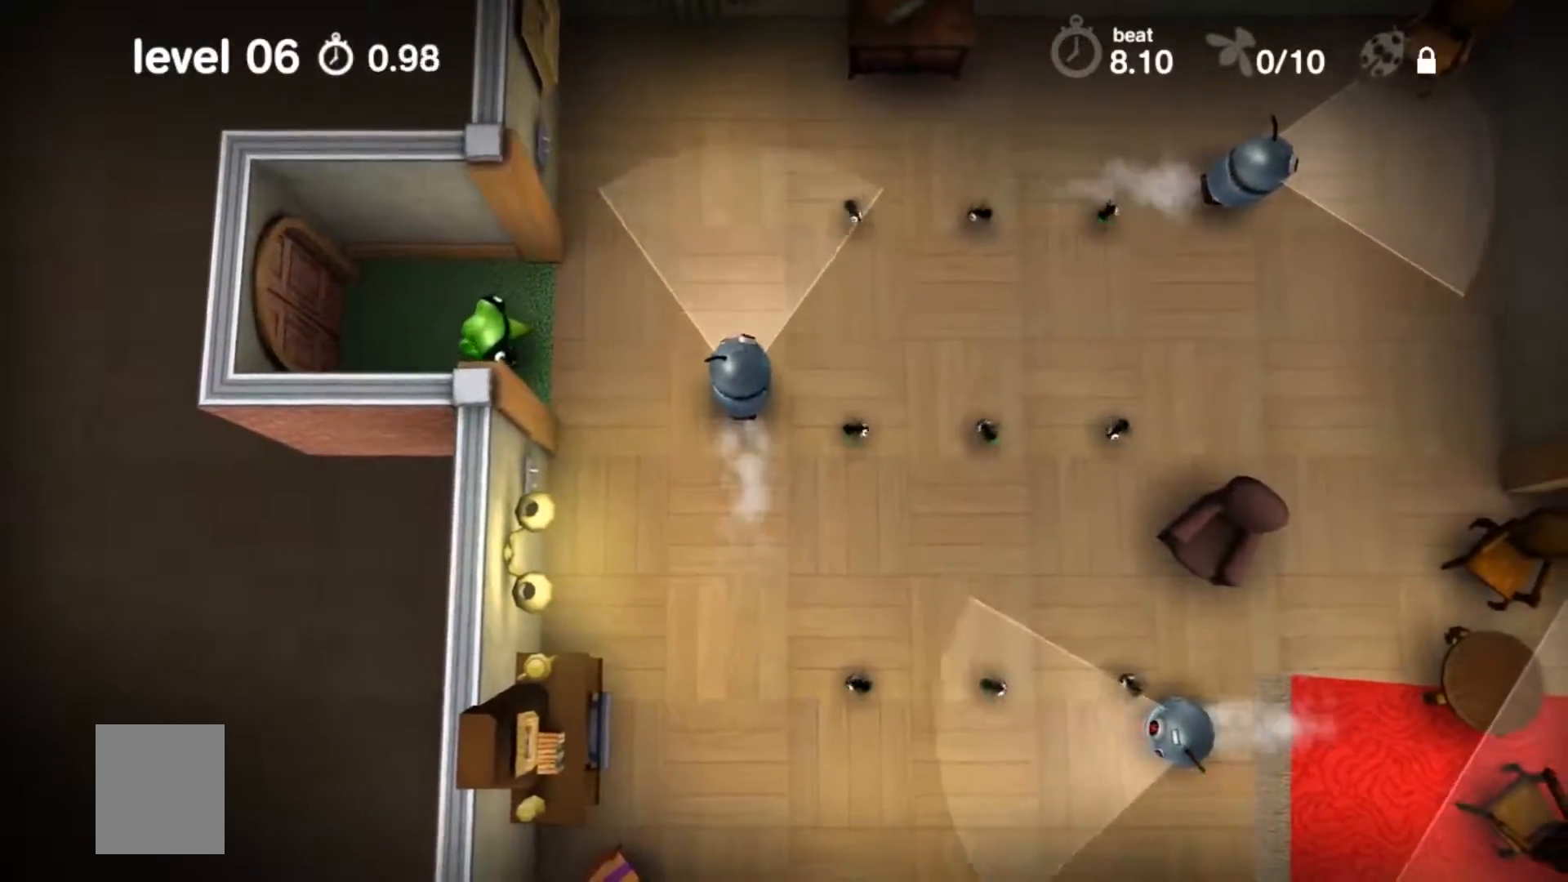
{"buttons": ["A"], "events": []}
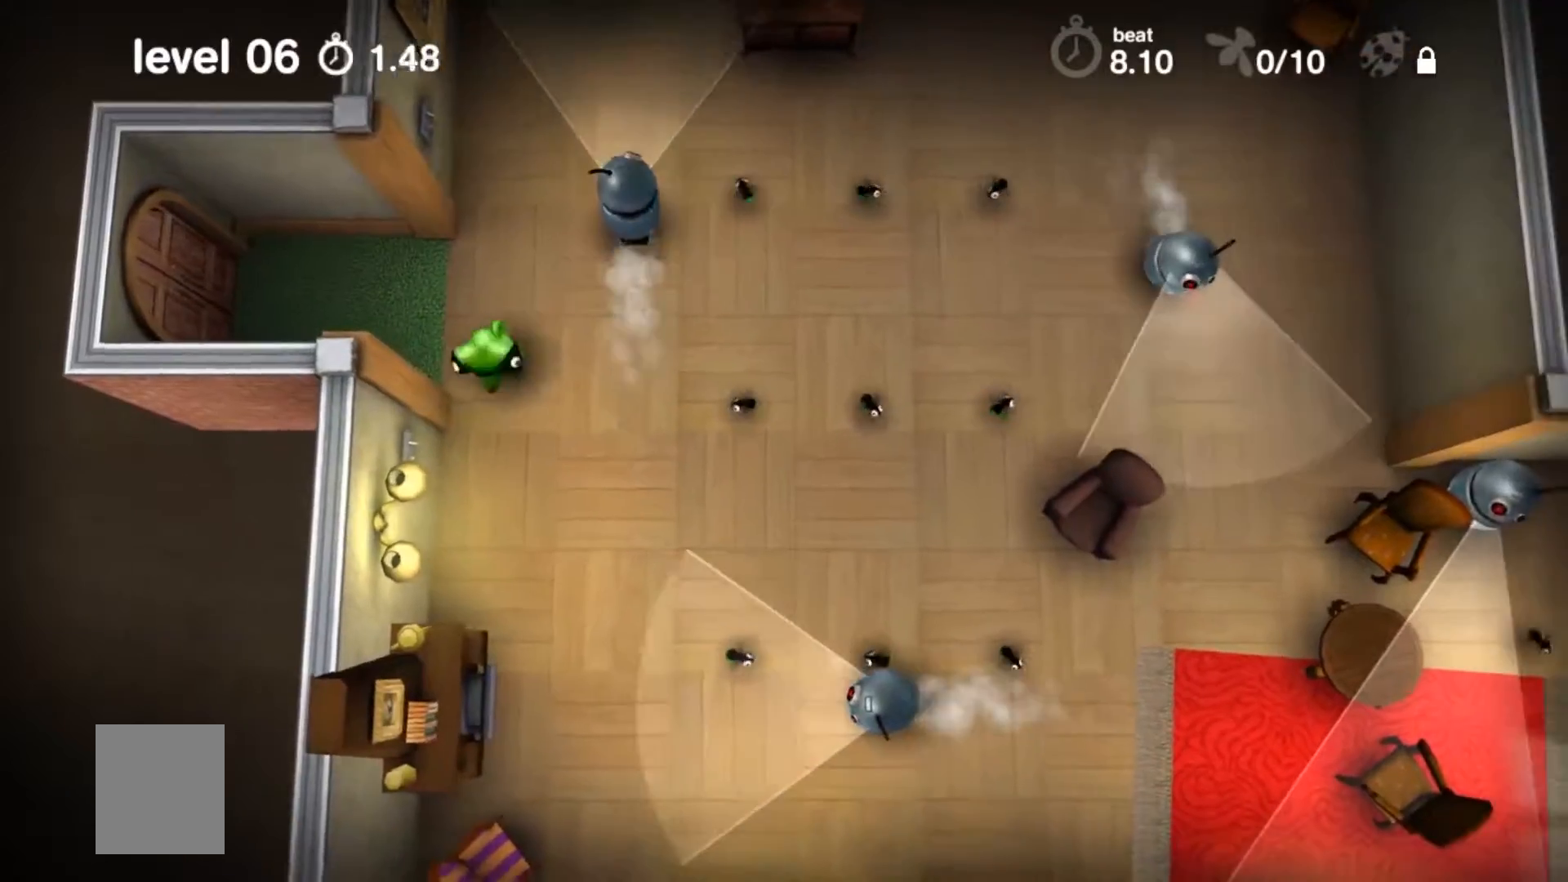
{"buttons": ["A"], "events": []}
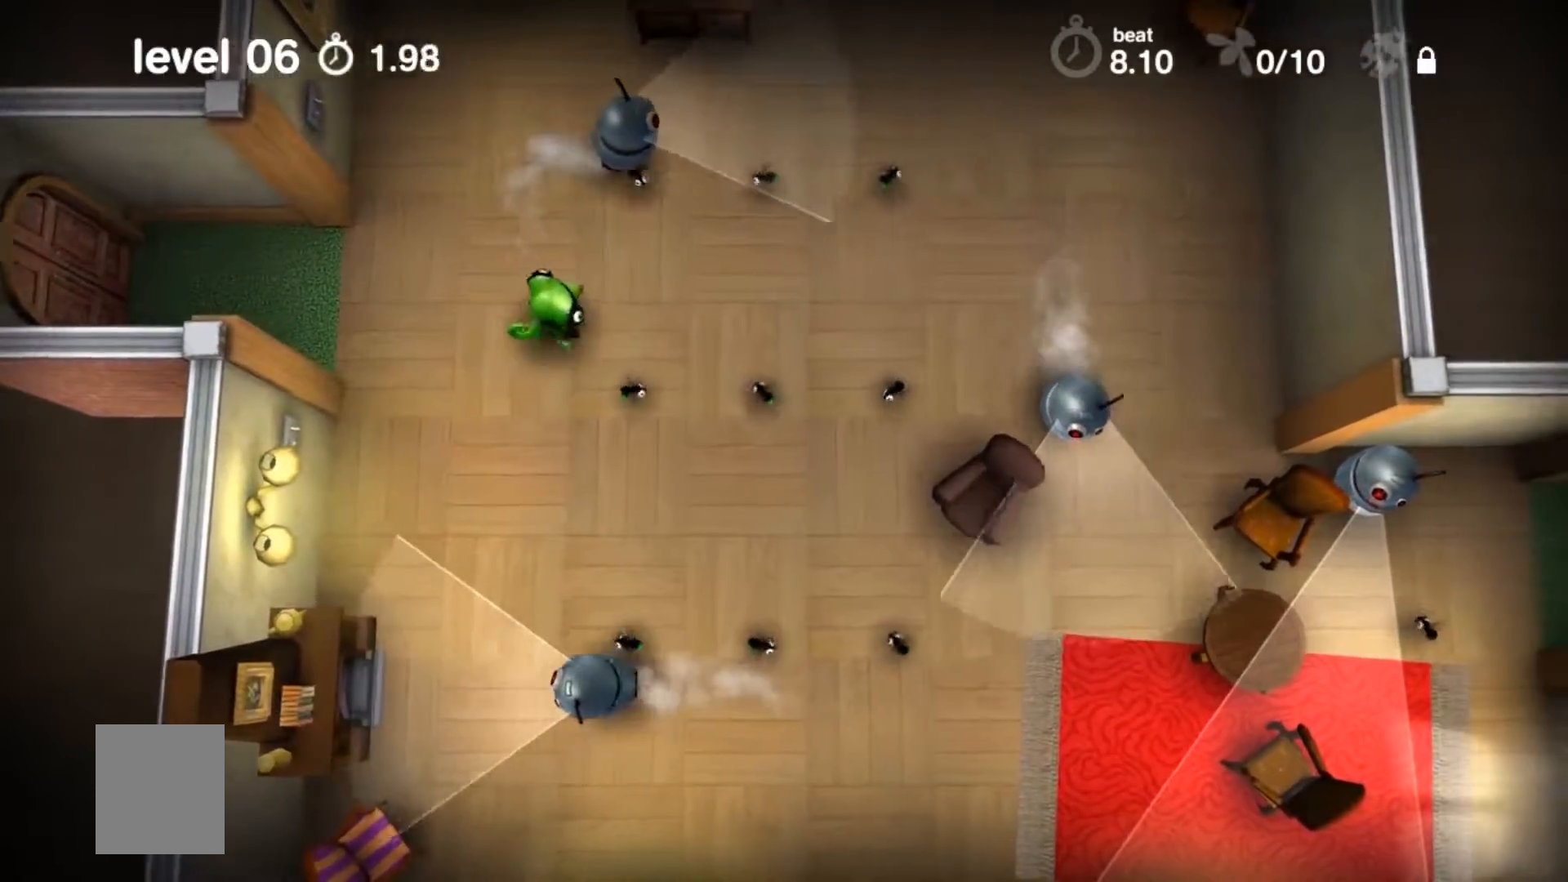
{"buttons": ["A"], "events": []}
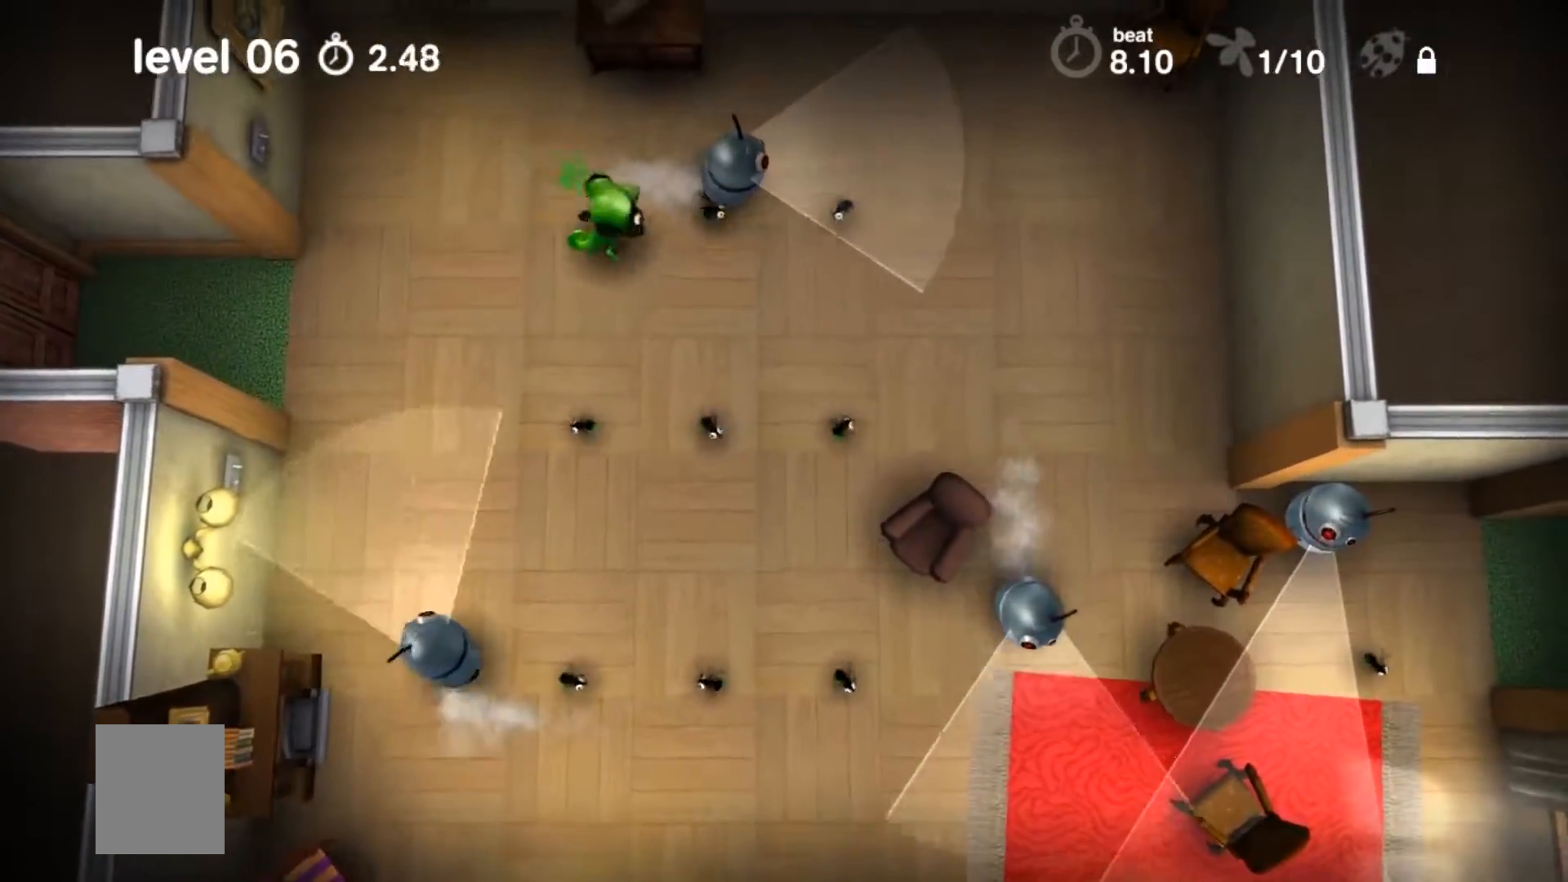
{"buttons": ["A"], "events": []}
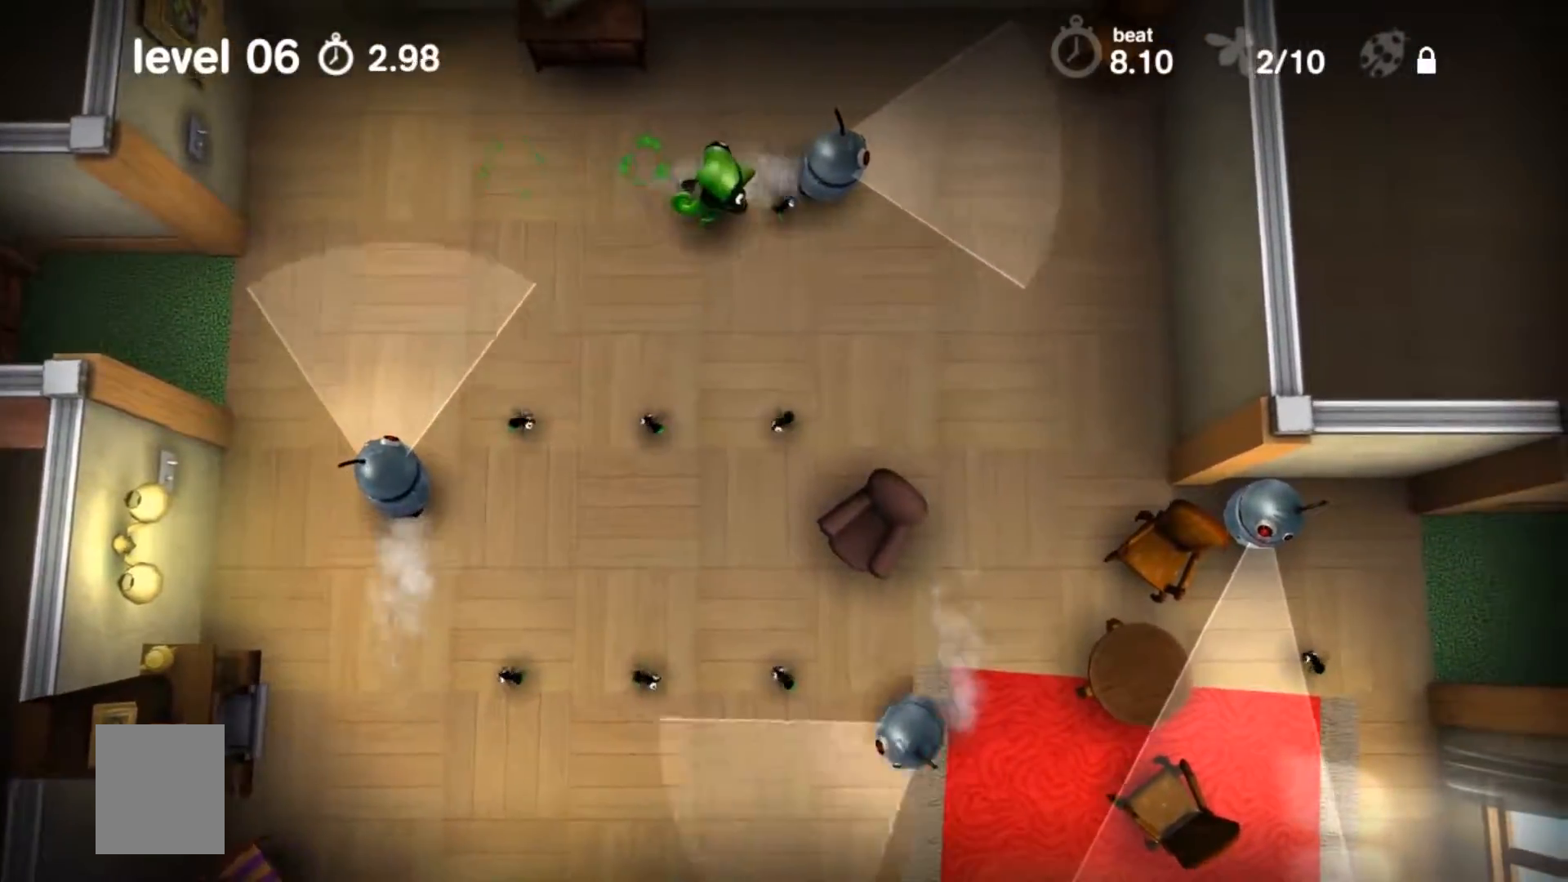
{"buttons": ["A"], "events": []}
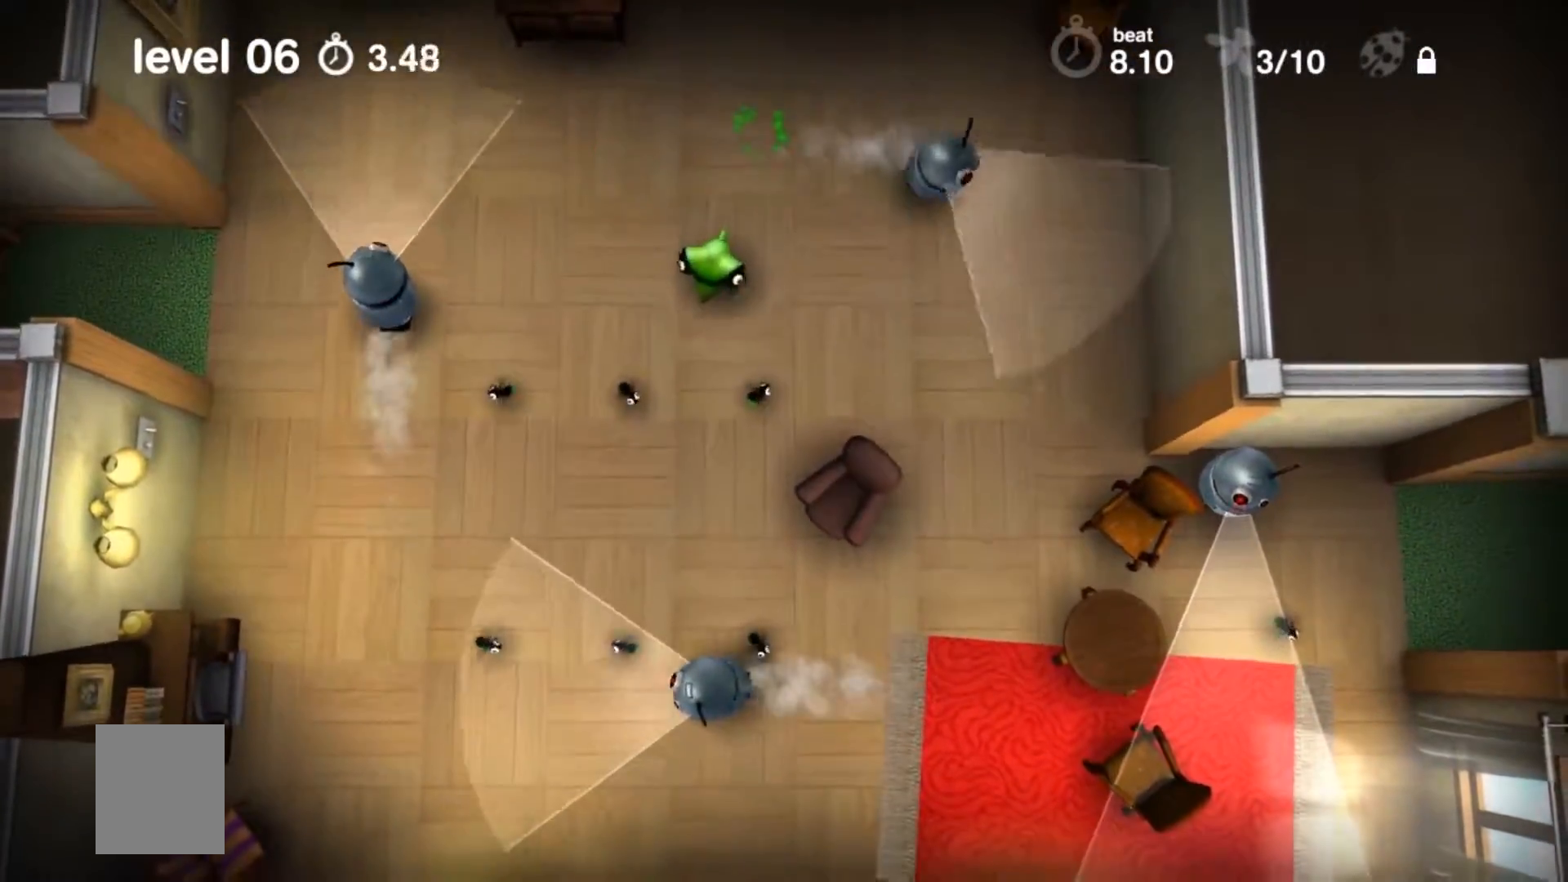
{"buttons": ["A"], "events": []}
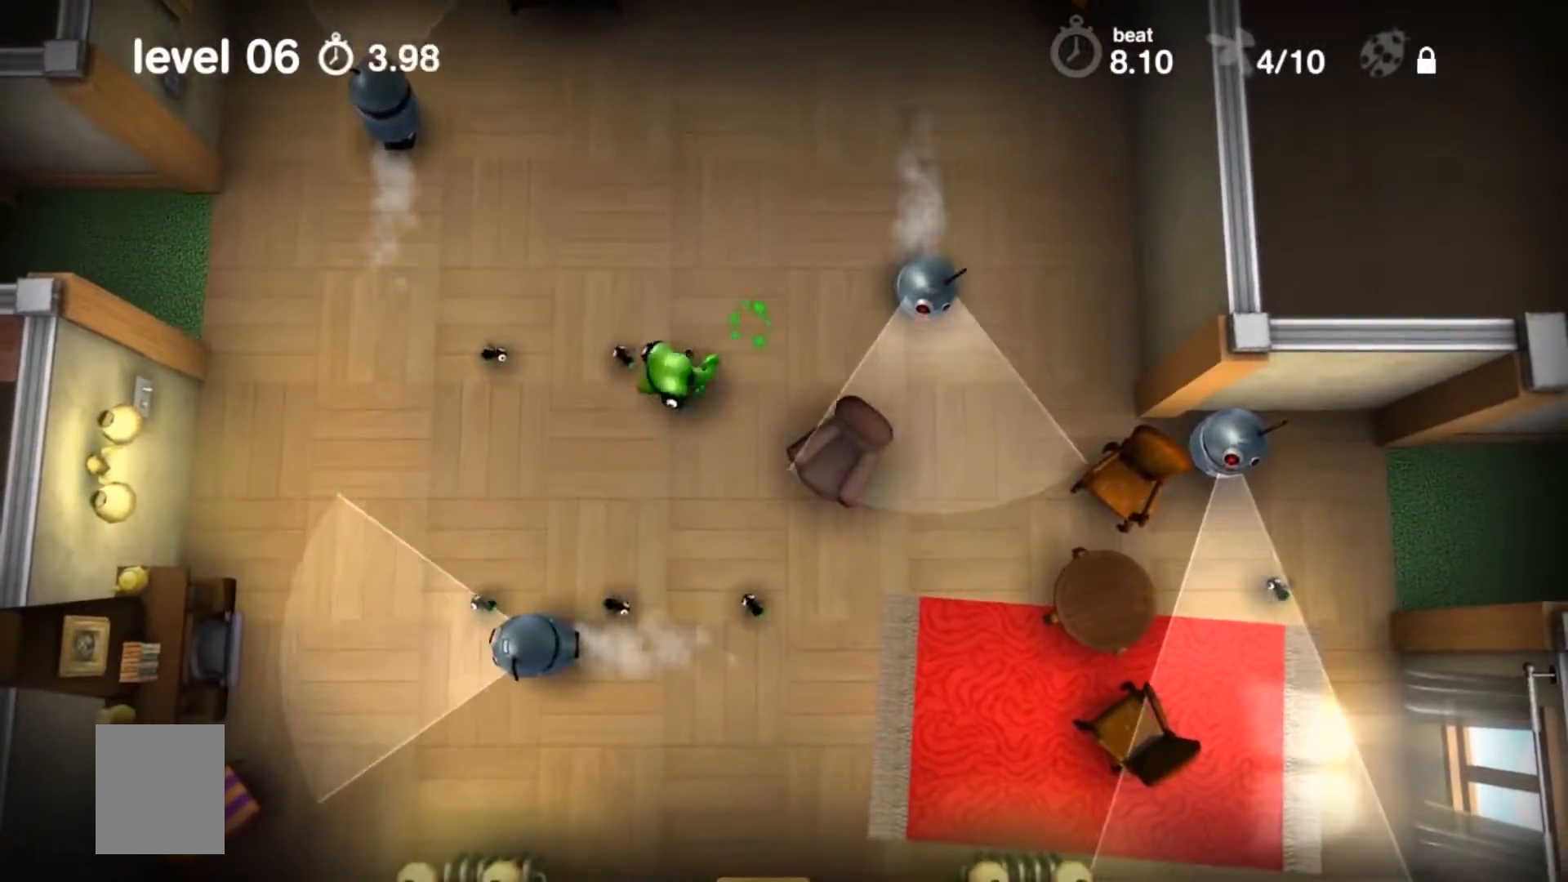
{"buttons": ["A"], "events": []}
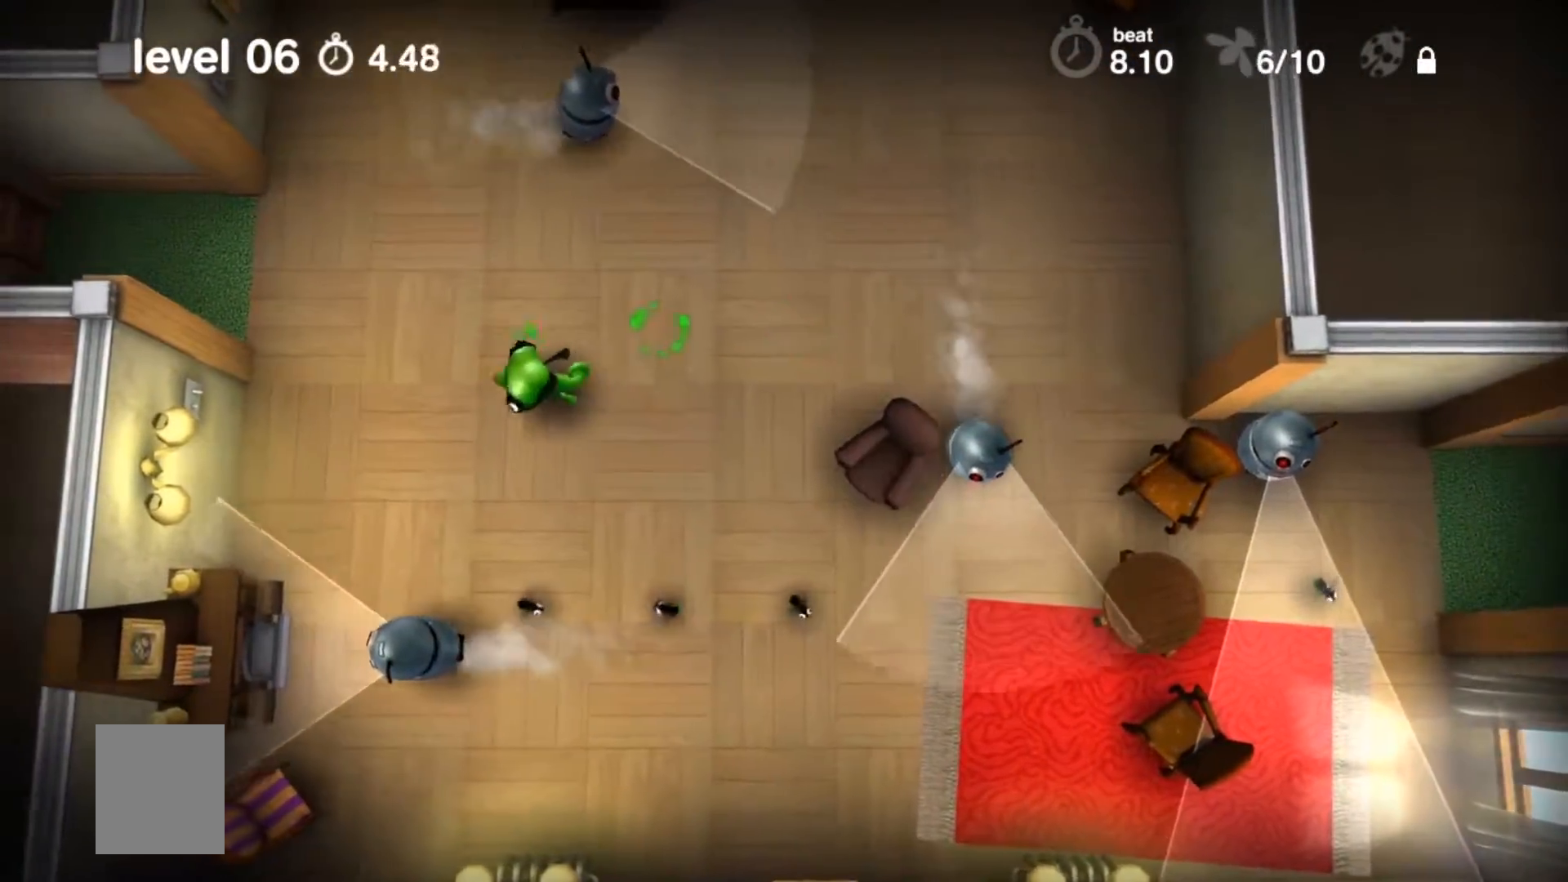
{"buttons": ["A"], "events": []}